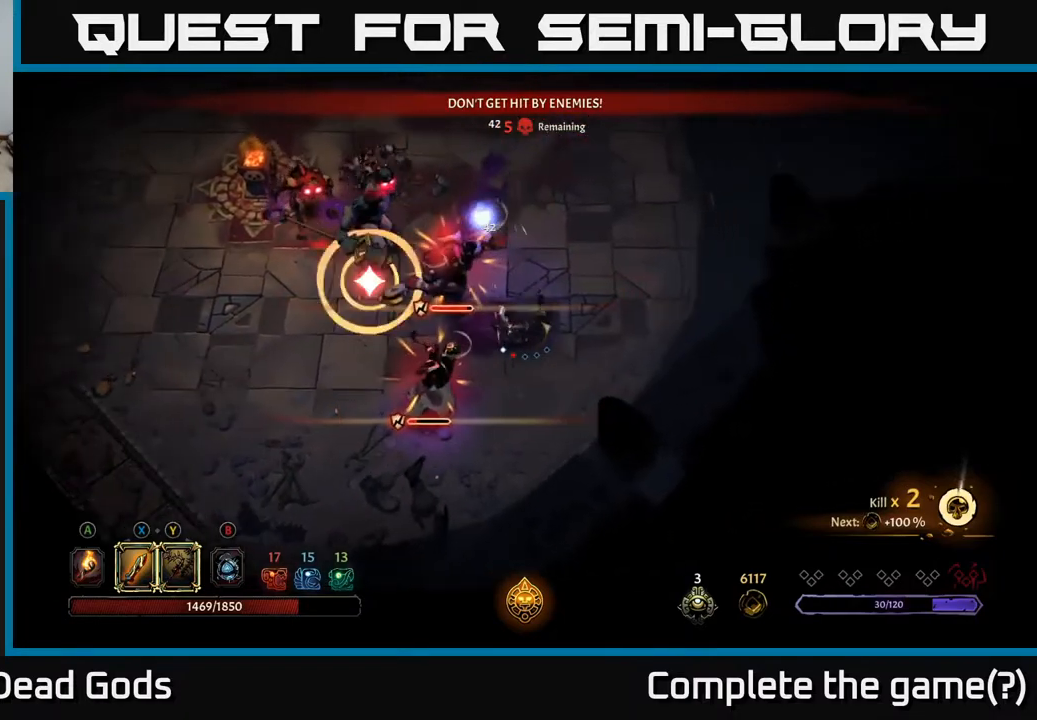
Gameplay with a controller (Xbox layout); each line is a JSON object with the inputs held at the frame after it. "events" lists button and stick changes between this image and that frame as [ms after this image, input, new state], when the widget could be followed in between.
{"buttons": [], "left_stick": "up-right", "right_stick": "center", "events": [[217, "left_stick", "left"], [283, "X", "down"], [383, "X", "up"], [450, "left_stick", "up-right"]]}
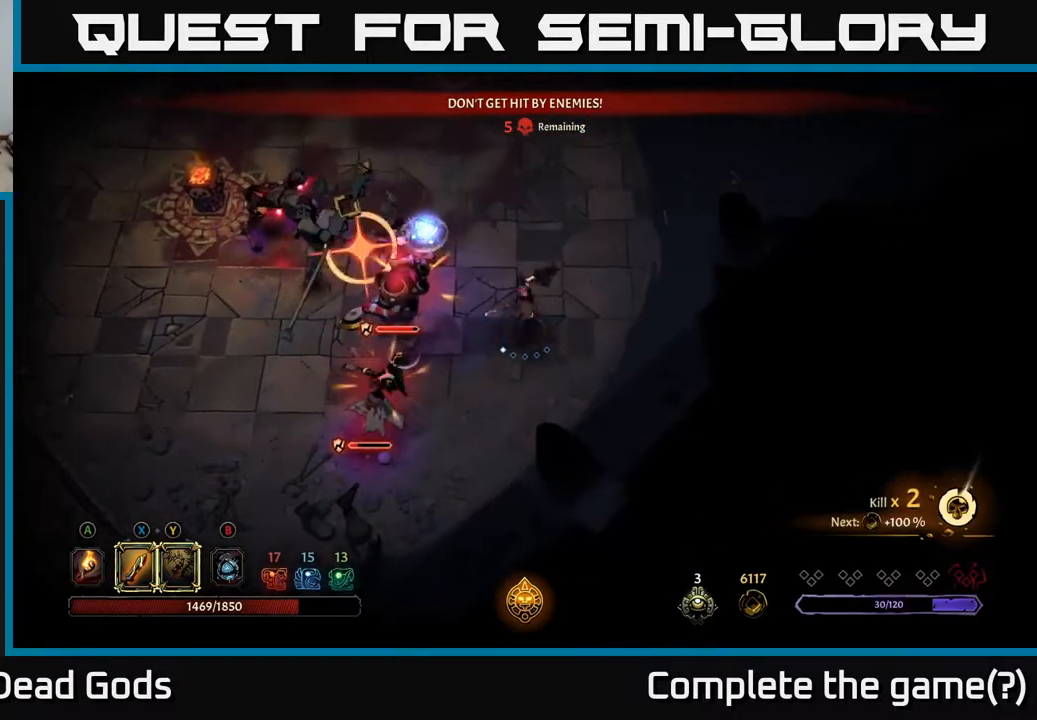
{"buttons": [], "left_stick": "up", "right_stick": "center", "events": [[50, "R2", "down"], [183, "R2", "up"], [333, "left_stick", "up"]]}
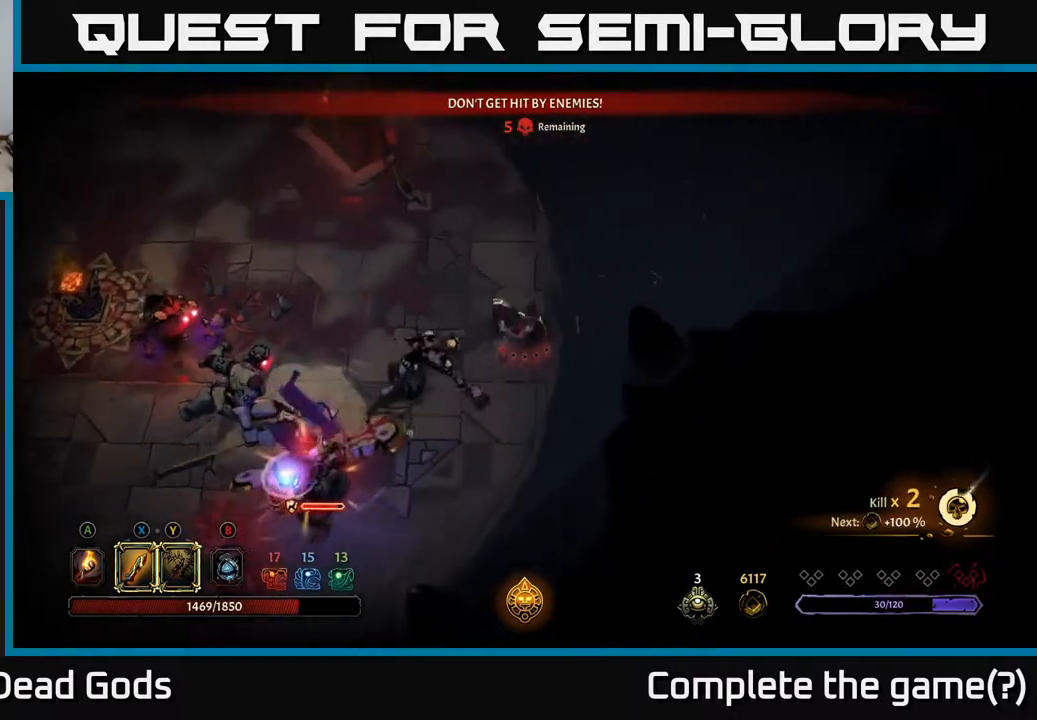
{"buttons": [], "left_stick": "up", "right_stick": "center", "events": [[183, "left_stick", "up-left"], [383, "left_stick", "up"]]}
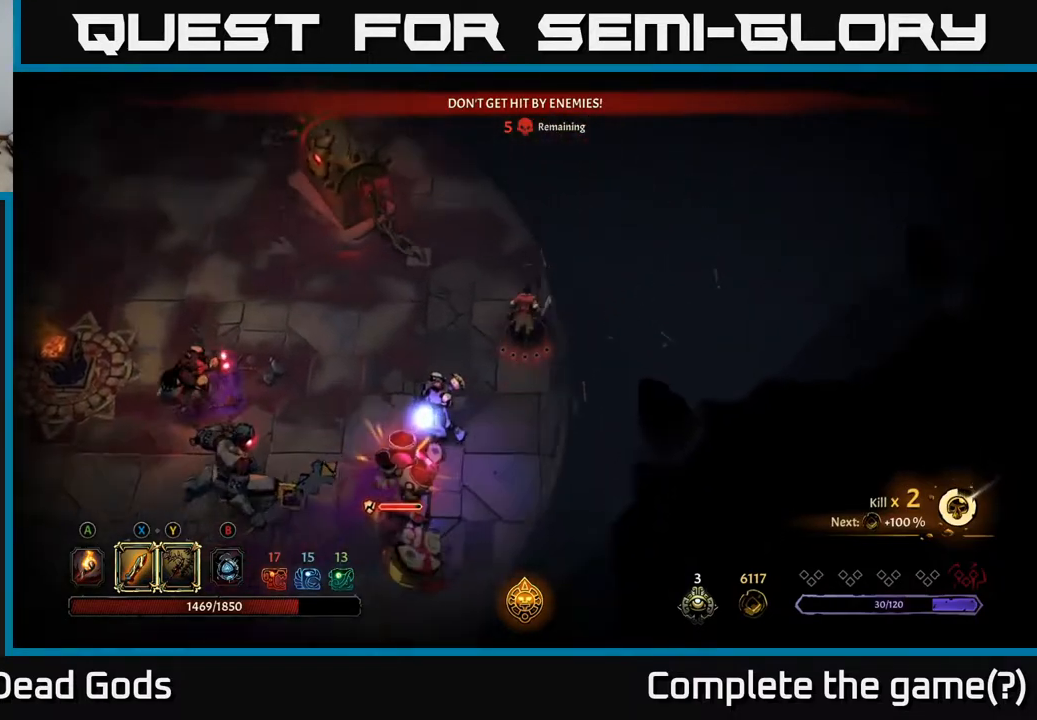
{"buttons": [], "left_stick": "up", "right_stick": "center", "events": []}
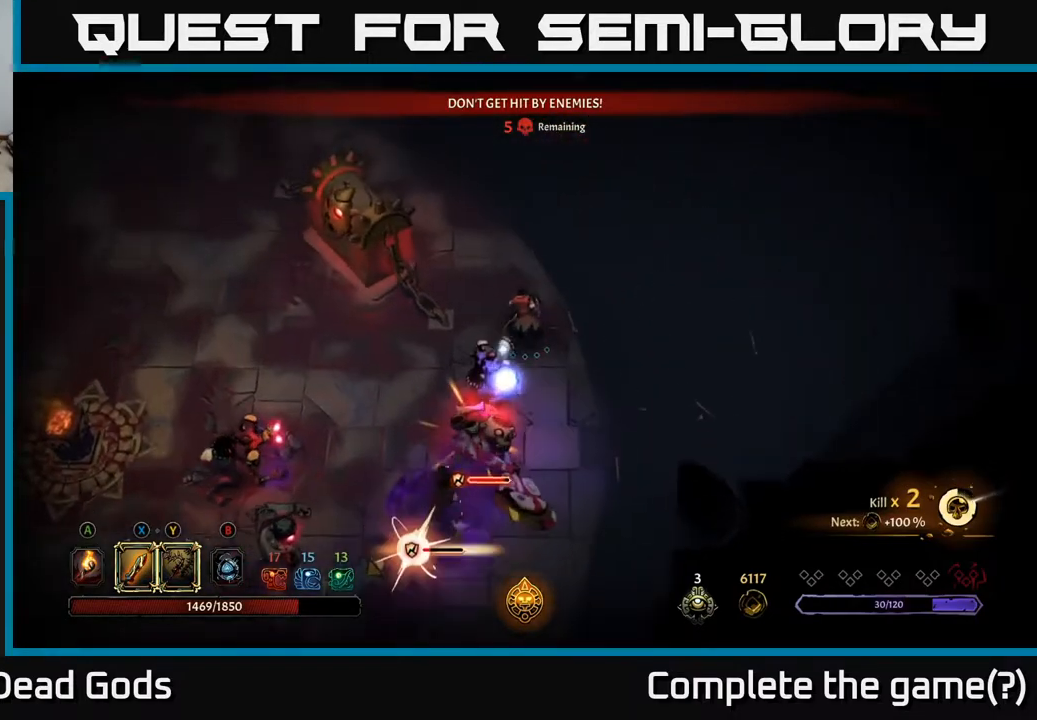
{"buttons": [], "left_stick": "up", "right_stick": "center", "events": []}
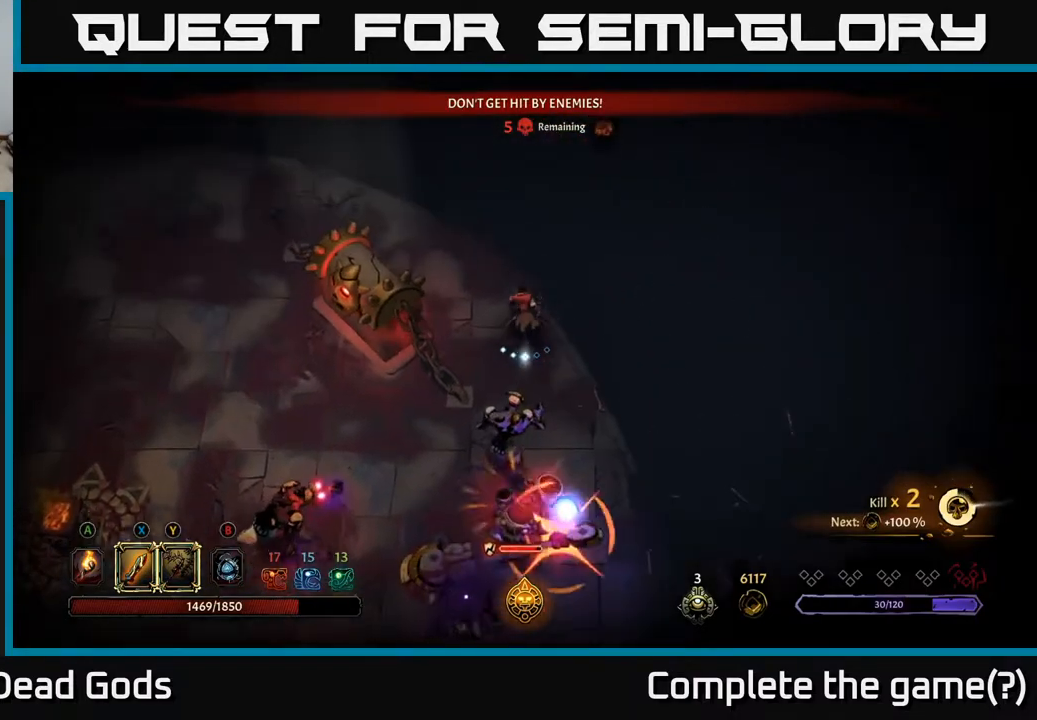
{"buttons": [], "left_stick": "up-left", "right_stick": "center", "events": [[83, "R2", "down"], [133, "left_stick", "up-left"], [333, "R2", "up"]]}
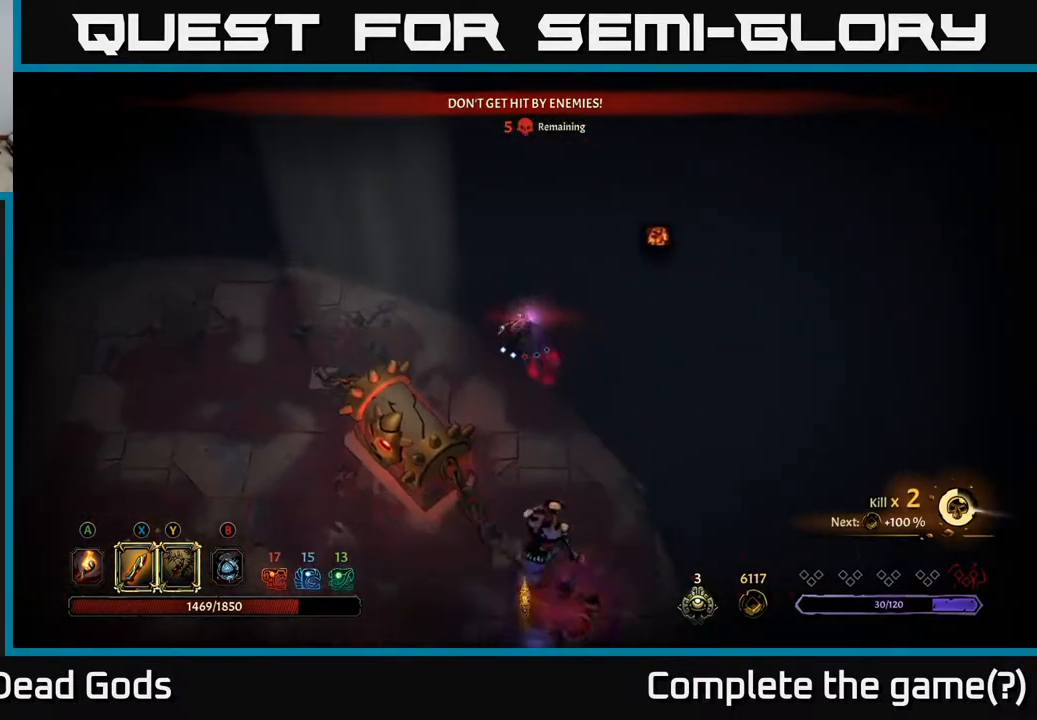
{"buttons": ["Y"], "left_stick": "down", "right_stick": "center", "events": [[183, "left_stick", "down"], [200, "Y", "down"]]}
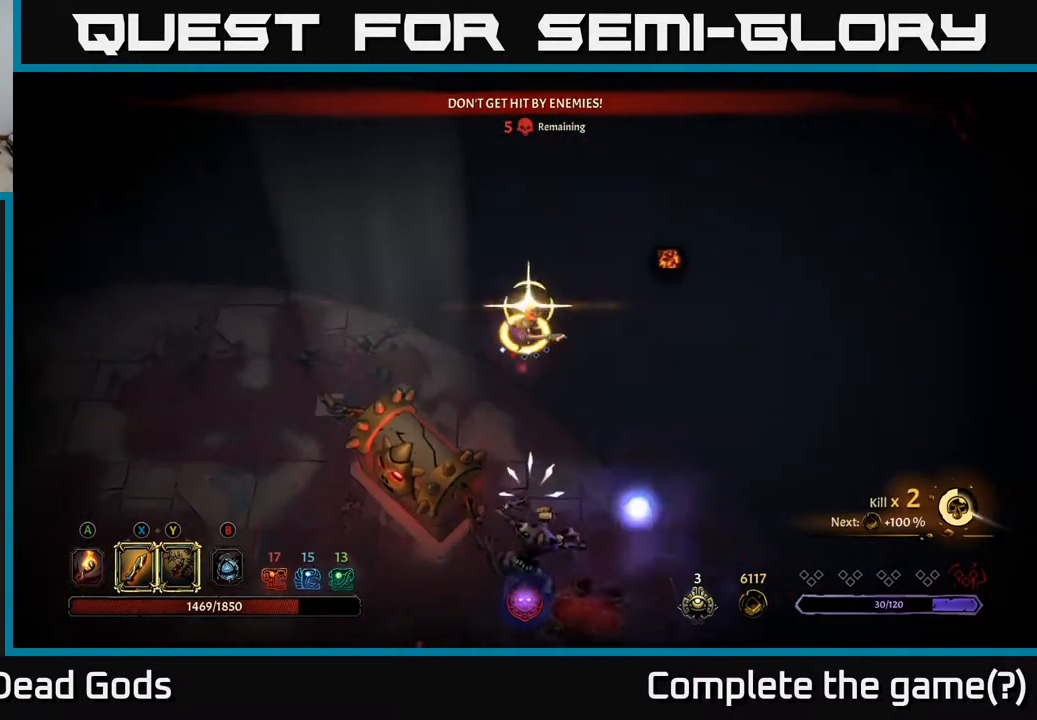
{"buttons": [], "left_stick": "down-left", "right_stick": "center", "events": [[50, "Y", "up"], [483, "left_stick", "down-left"]]}
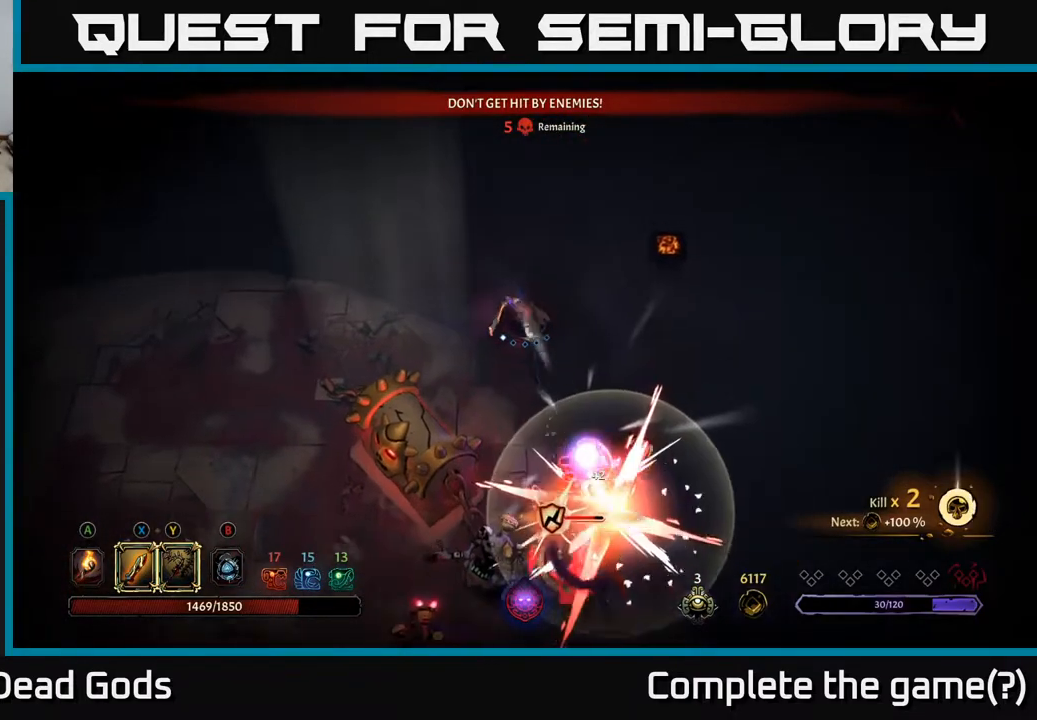
{"buttons": [], "left_stick": "down-left", "right_stick": "center", "events": [[150, "left_stick", "left"], [267, "R2", "down"], [433, "R2", "up"], [467, "left_stick", "down-left"]]}
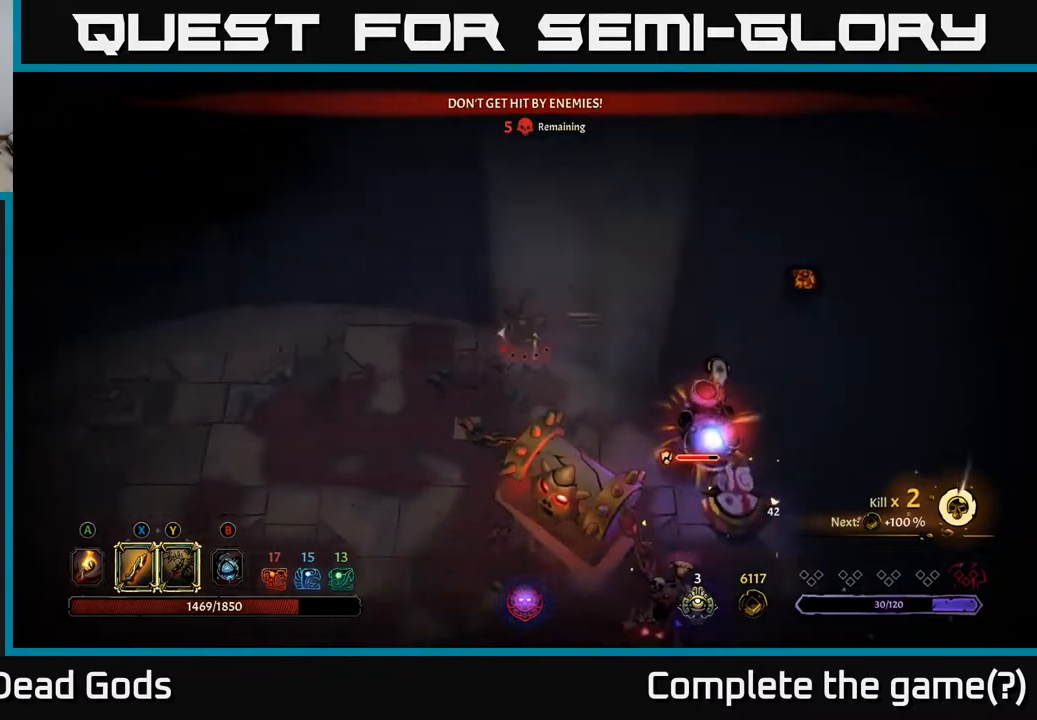
{"buttons": ["Y"], "left_stick": "down-right", "right_stick": "center", "events": [[317, "left_stick", "down-right"], [383, "Y", "down"]]}
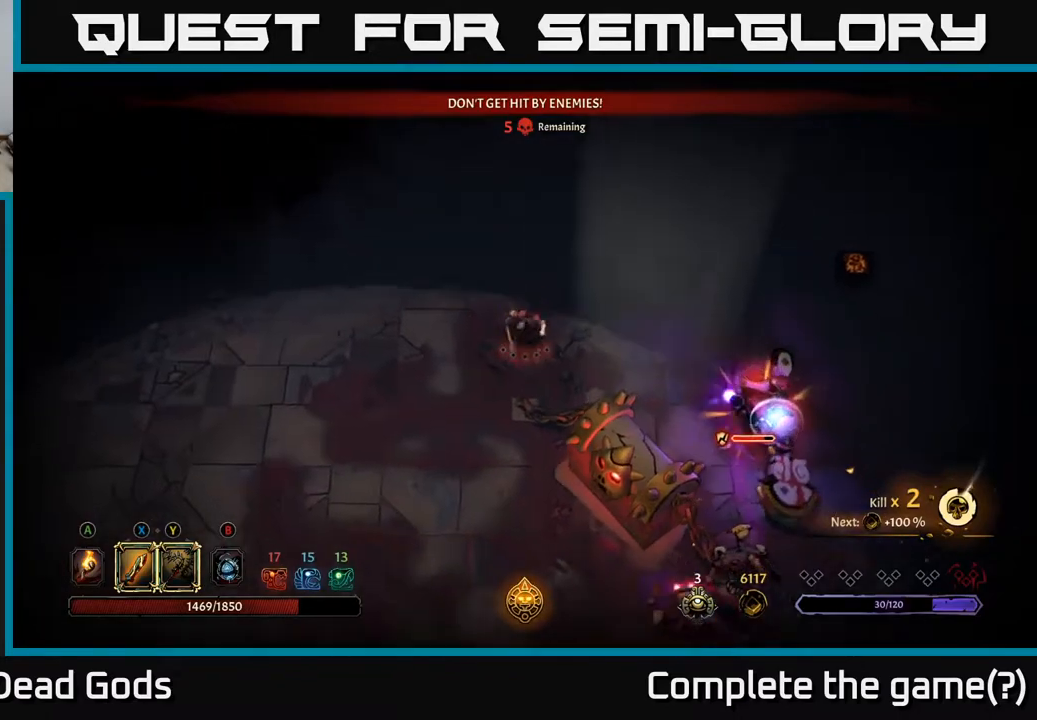
{"buttons": [], "left_stick": "down-right", "right_stick": "center", "events": [[350, "Y", "up"]]}
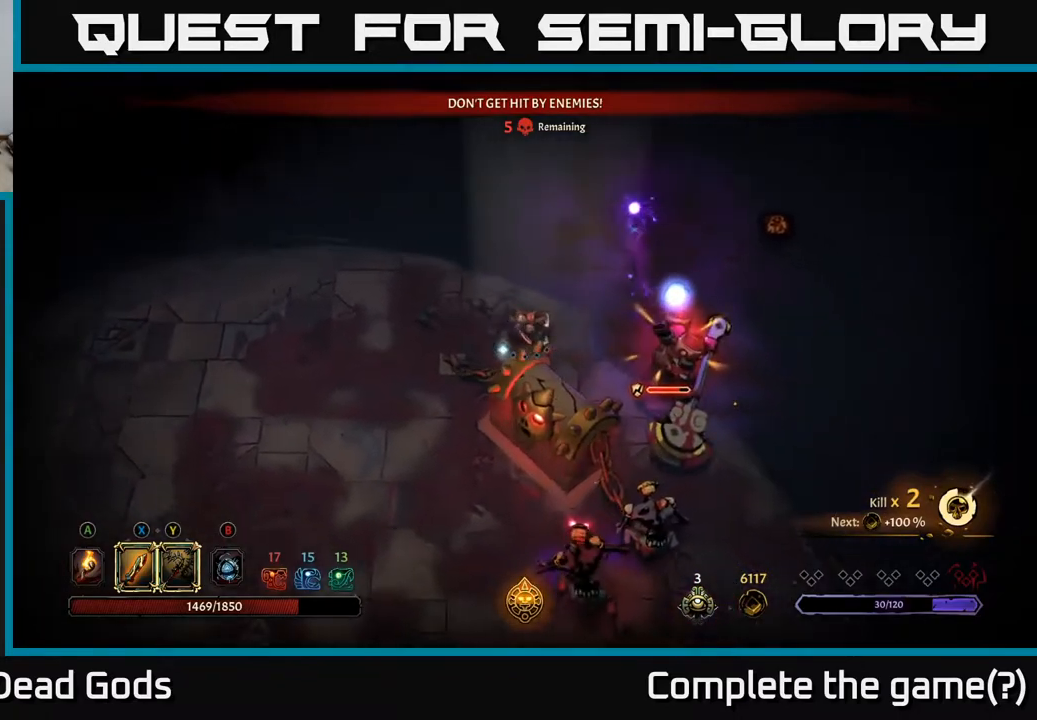
{"buttons": ["Y"], "left_stick": "right", "right_stick": "center", "events": [[33, "left_stick", "center"], [133, "left_stick", "left"], [450, "Y", "down"], [450, "left_stick", "right"]]}
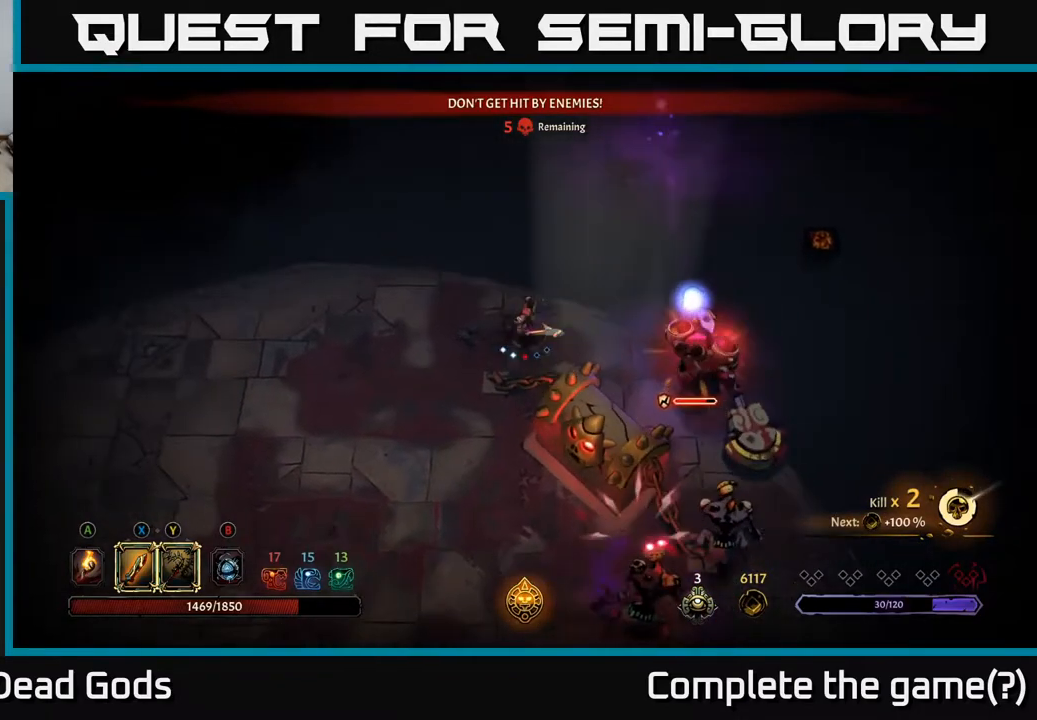
{"buttons": [], "left_stick": "center", "right_stick": "center", "events": [[267, "Y", "up"], [500, "left_stick", "center"]]}
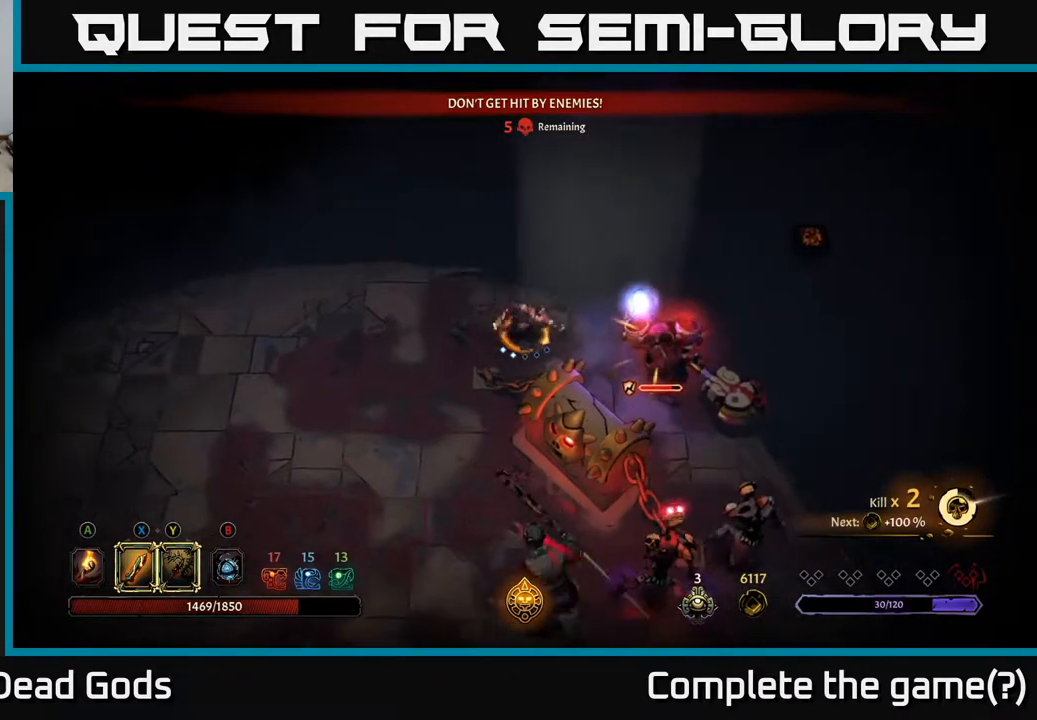
{"buttons": [], "left_stick": "left", "right_stick": "center", "events": [[217, "left_stick", "left"]]}
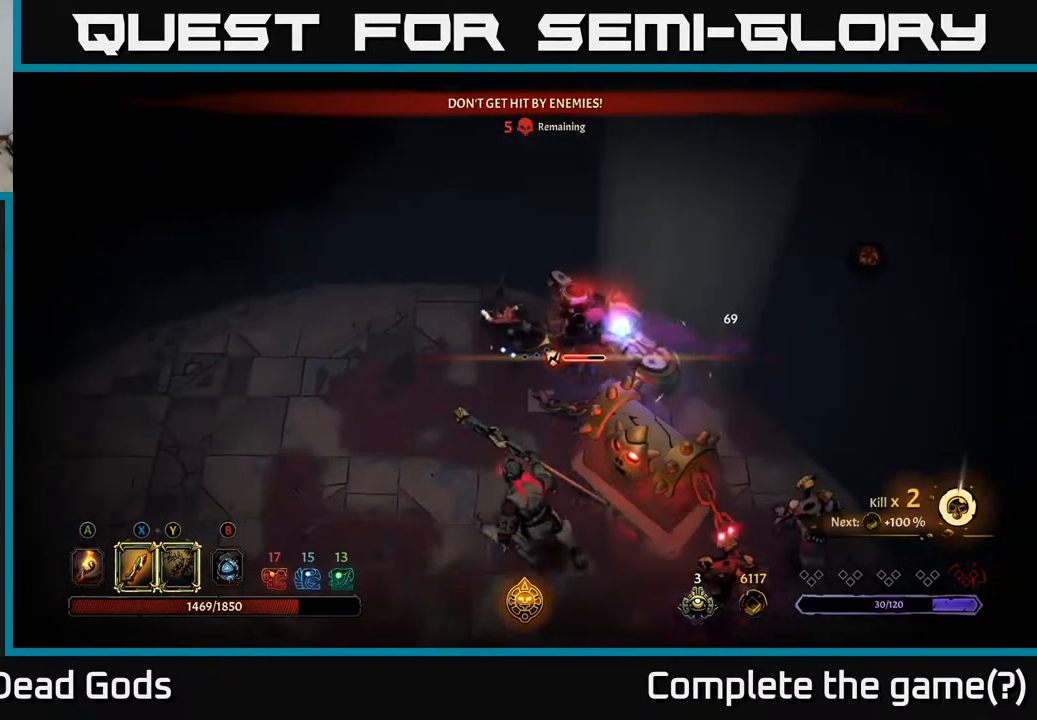
{"buttons": [], "left_stick": "left", "right_stick": "center", "events": []}
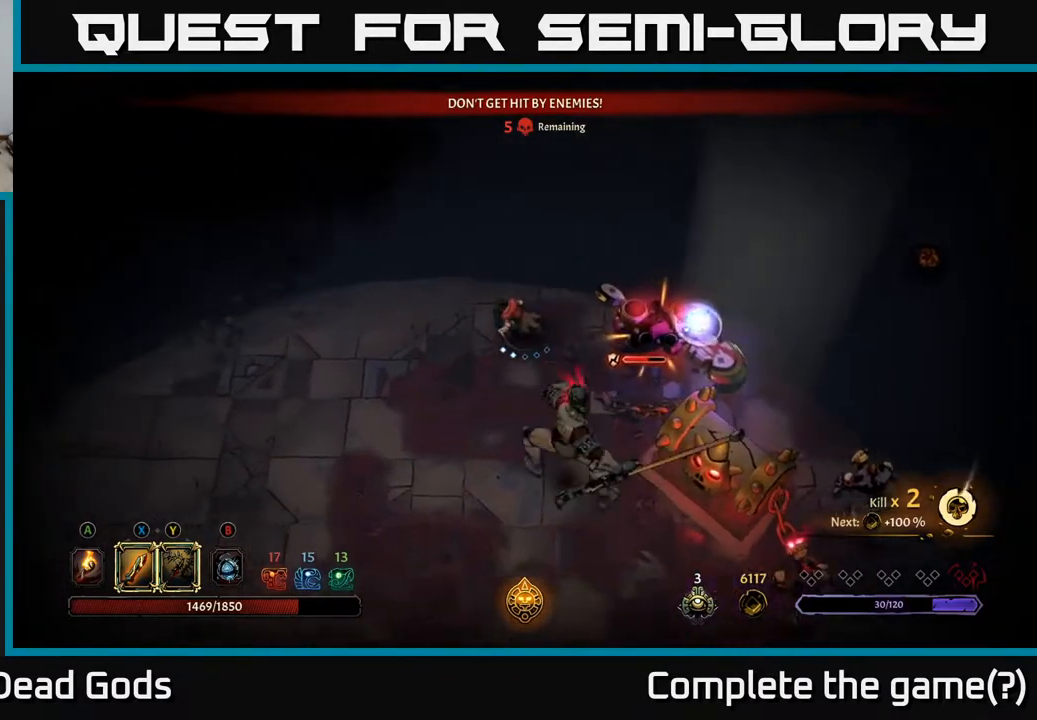
{"buttons": [], "left_stick": "down", "right_stick": "center", "events": [[217, "left_stick", "down-left"], [450, "left_stick", "down"]]}
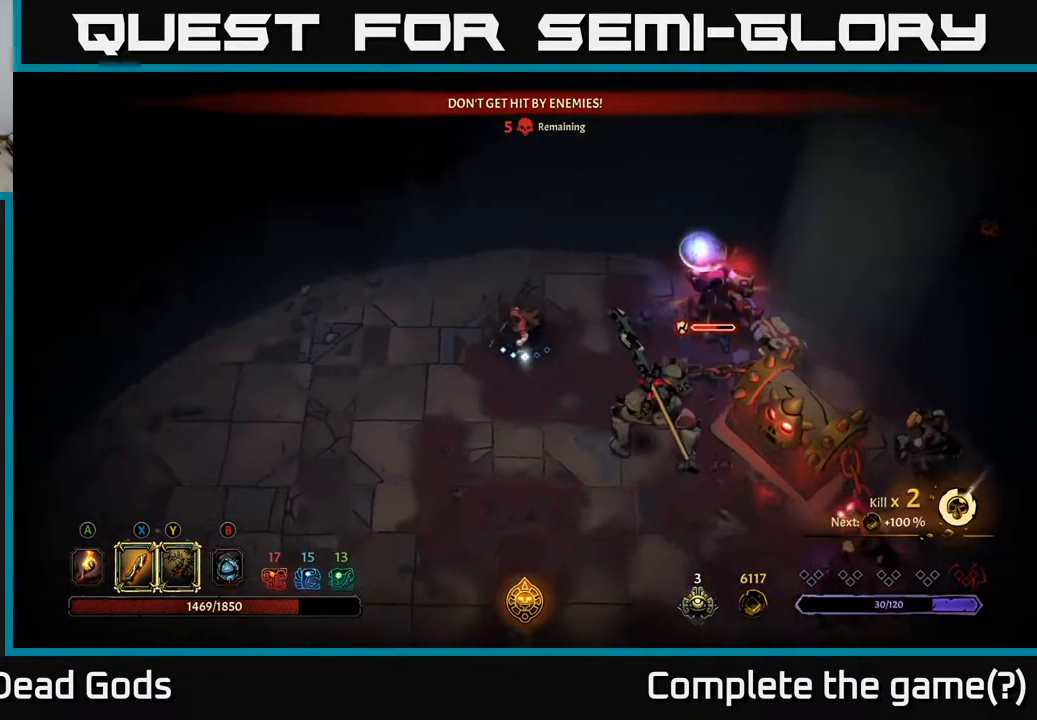
{"buttons": ["R2"], "left_stick": "down-right", "right_stick": "center", "events": [[367, "R2", "down"], [417, "left_stick", "down-right"]]}
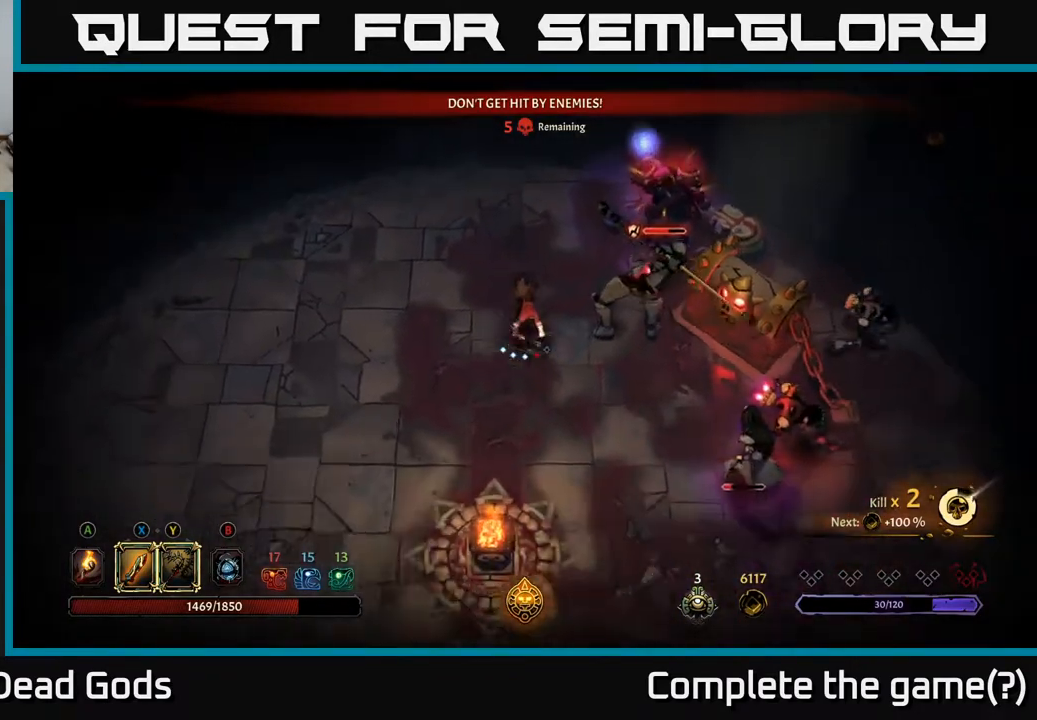
{"buttons": [], "left_stick": "down-right", "right_stick": "center", "events": [[333, "R2", "up"]]}
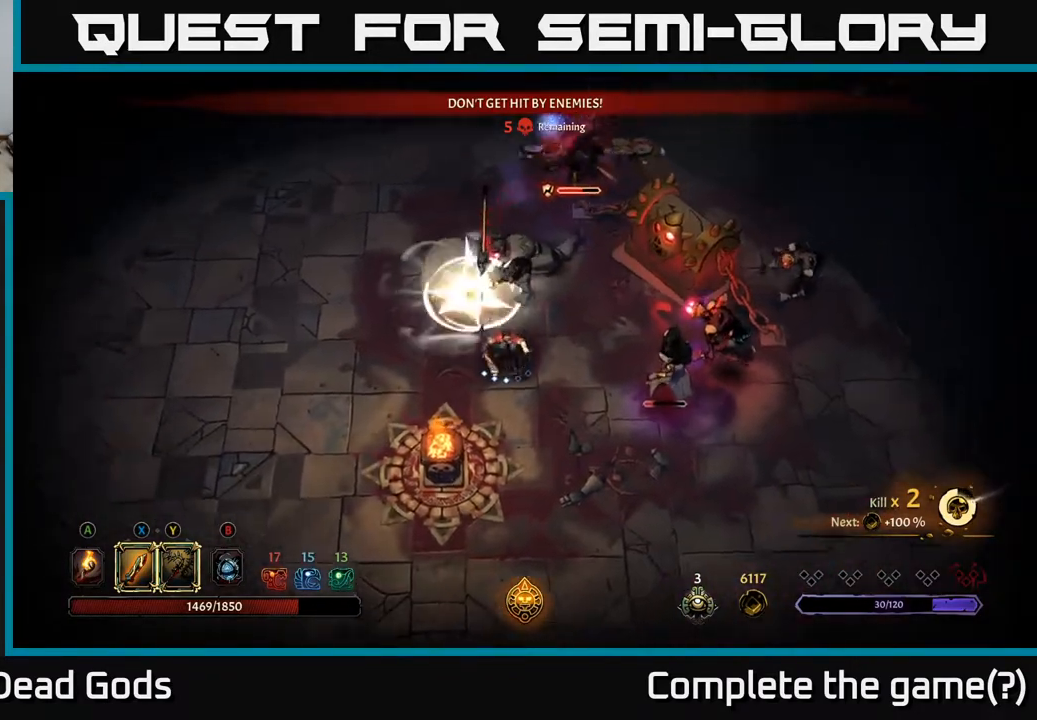
{"buttons": ["Y"], "left_stick": "right", "right_stick": "center", "events": [[183, "Y", "down"], [233, "left_stick", "right"]]}
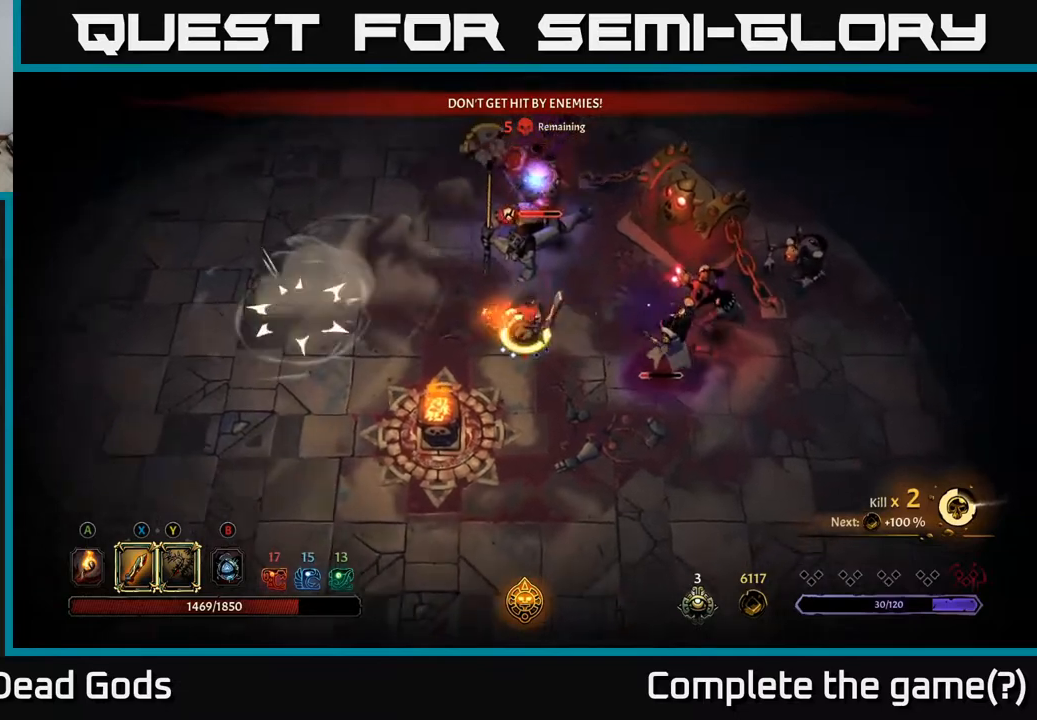
{"buttons": [], "left_stick": "down-right", "right_stick": "center", "events": [[33, "Y", "up"], [250, "left_stick", "center"], [350, "left_stick", "down-right"]]}
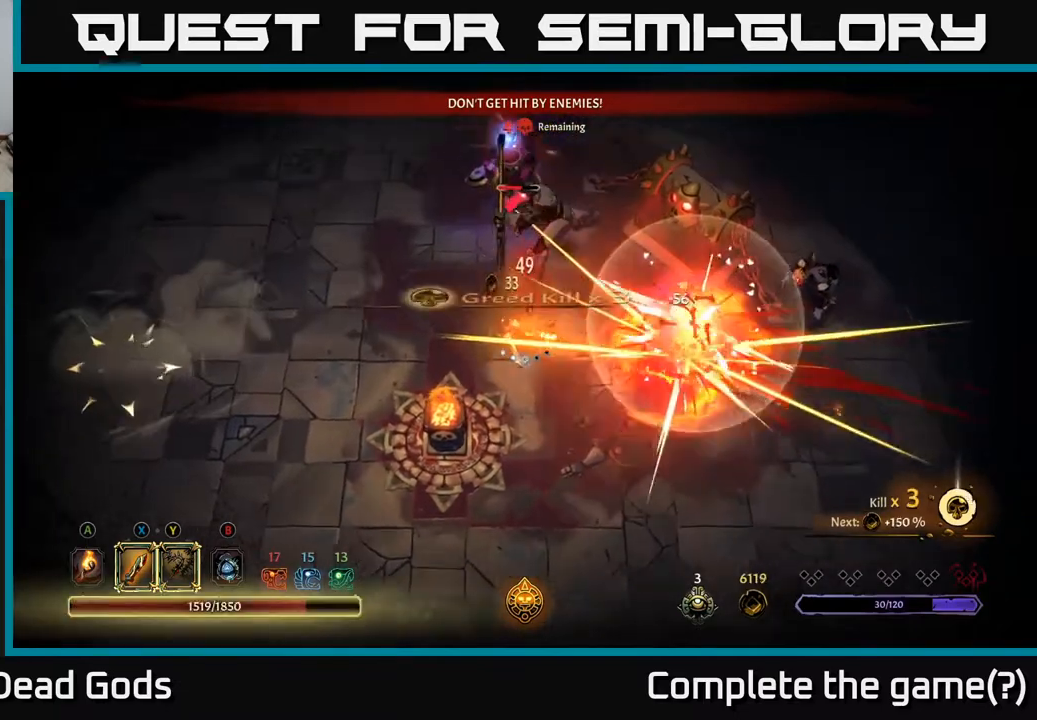
{"buttons": [], "left_stick": "down-right", "right_stick": "center", "events": [[200, "R2", "down"], [467, "R2", "up"]]}
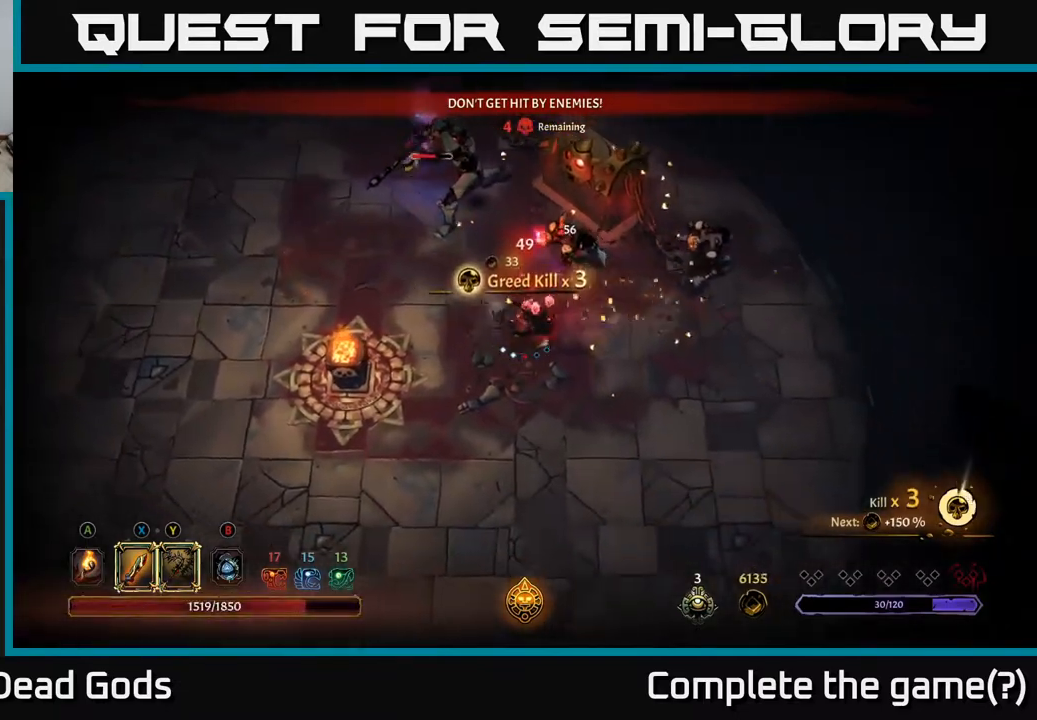
{"buttons": [], "left_stick": "down-right", "right_stick": "center", "events": []}
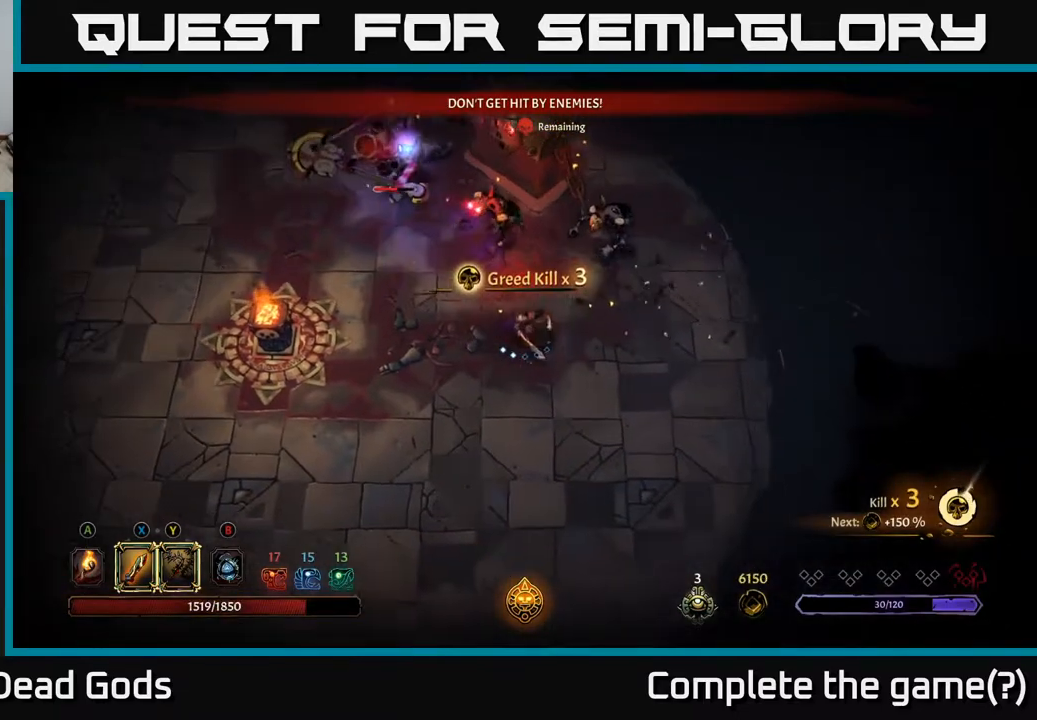
{"buttons": [], "left_stick": "right", "right_stick": "center", "events": [[300, "left_stick", "right"]]}
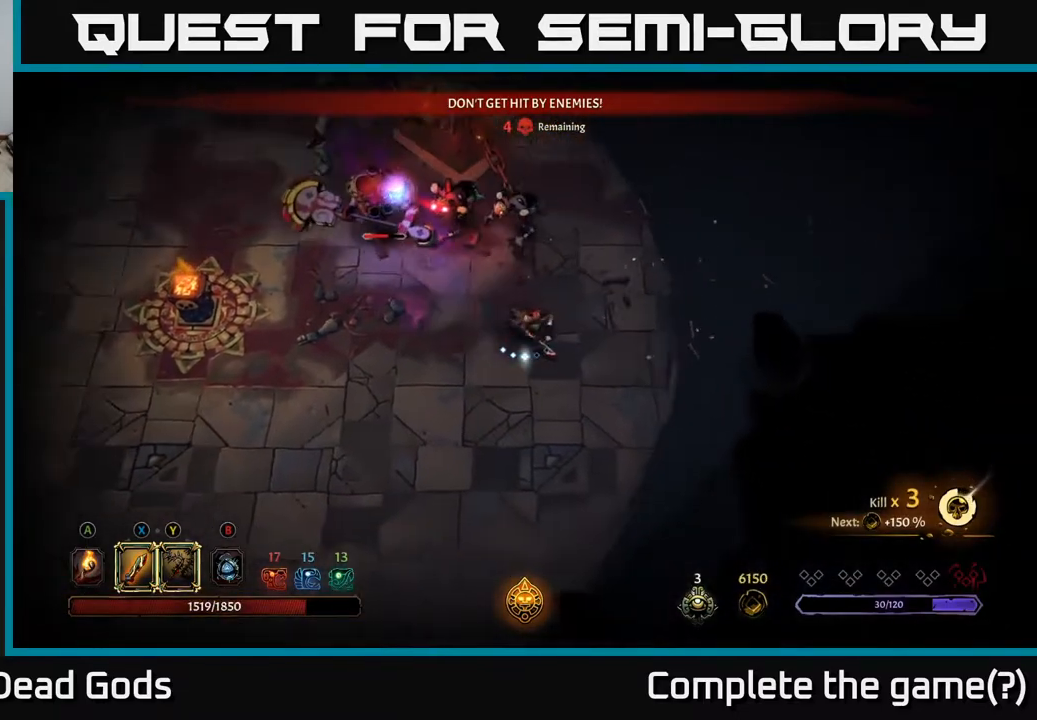
{"buttons": [], "left_stick": "up", "right_stick": "center", "events": [[117, "Y", "down"], [200, "left_stick", "up"], [433, "Y", "up"]]}
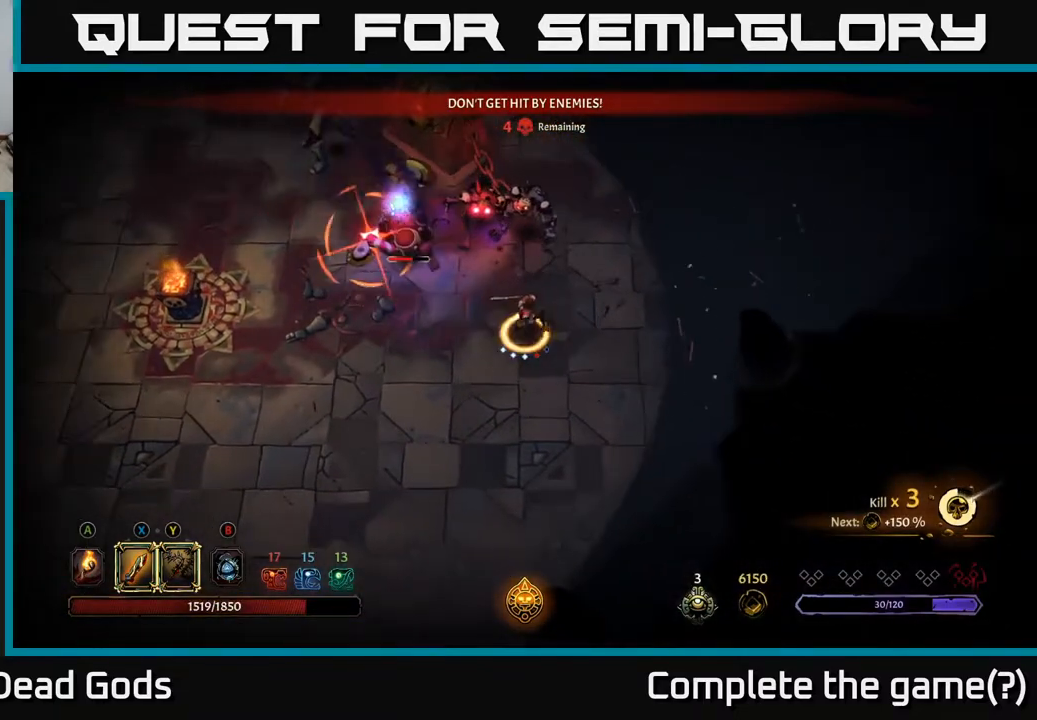
{"buttons": ["R2"], "left_stick": "up-right", "right_stick": "center", "events": [[300, "left_stick", "up-right"], [417, "R2", "down"]]}
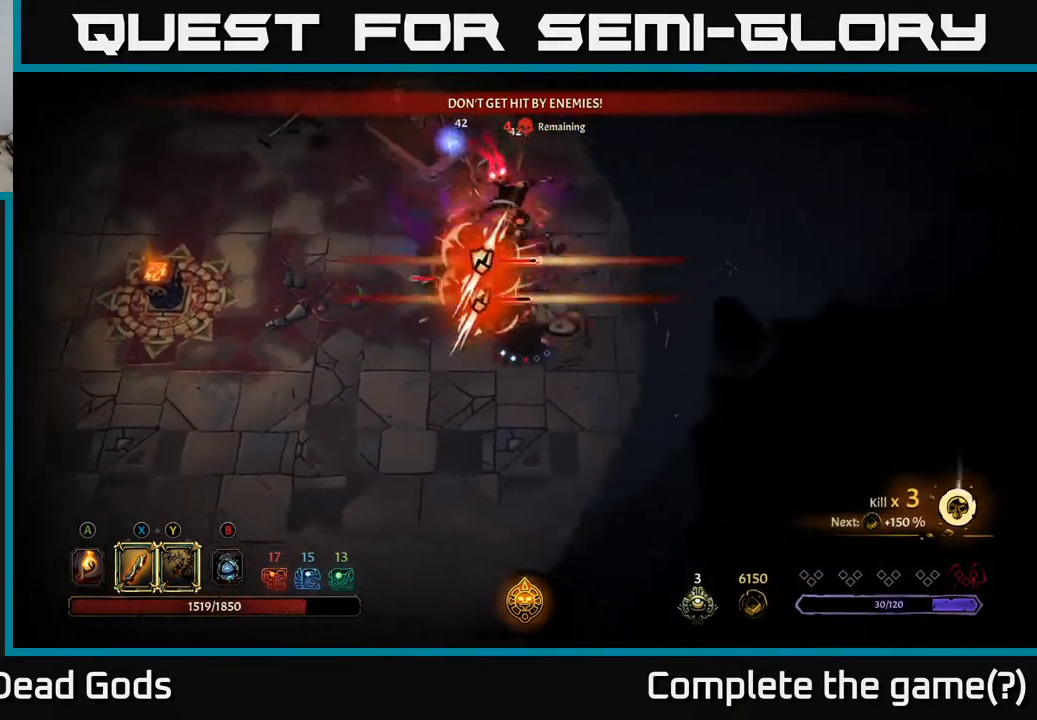
{"buttons": [], "left_stick": "up", "right_stick": "center", "events": [[33, "R2", "up"], [83, "R2", "down"], [183, "R2", "up"], [433, "left_stick", "up"]]}
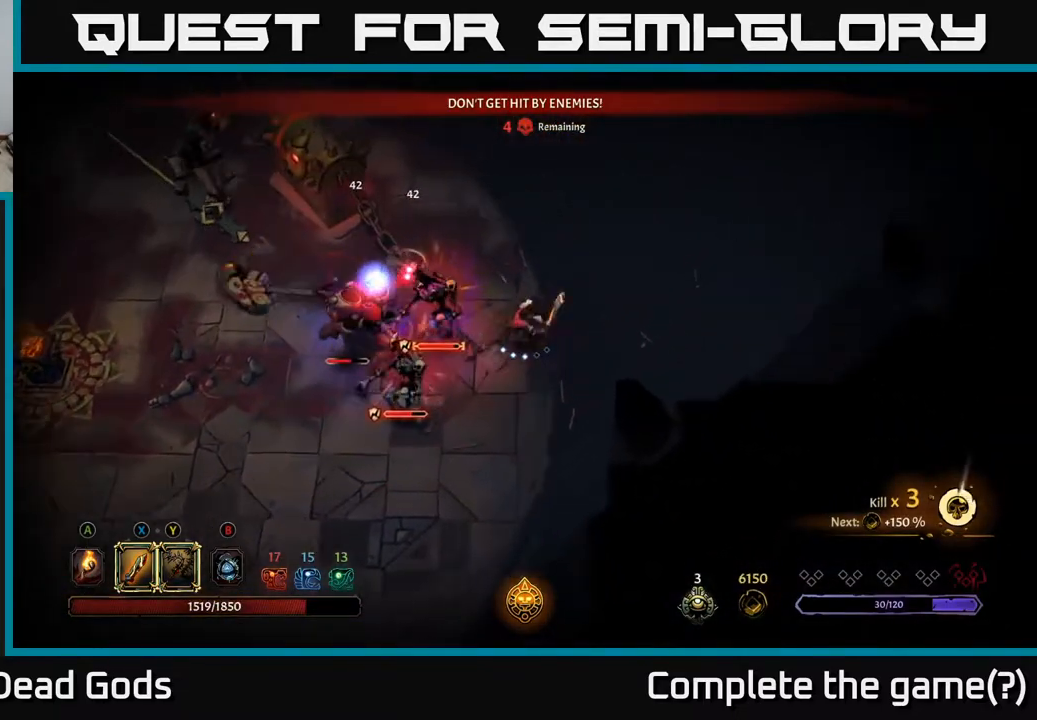
{"buttons": [], "left_stick": "up-left", "right_stick": "center", "events": [[83, "R2", "down"], [417, "R2", "up"], [417, "left_stick", "up-left"]]}
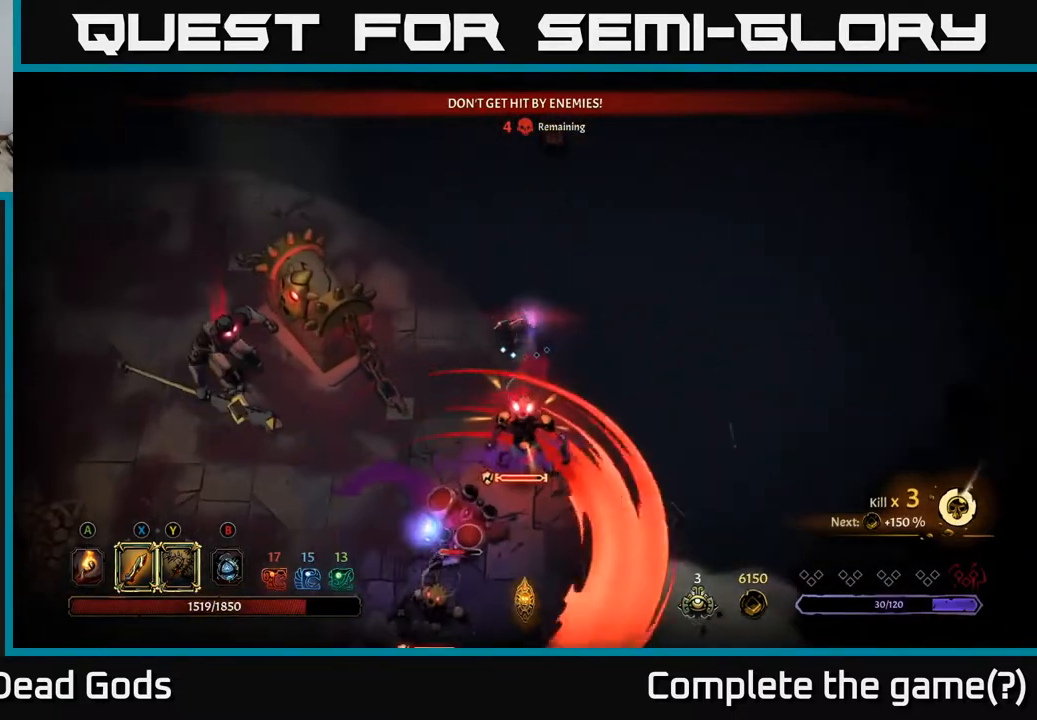
{"buttons": [], "left_stick": "up-left", "right_stick": "center", "events": []}